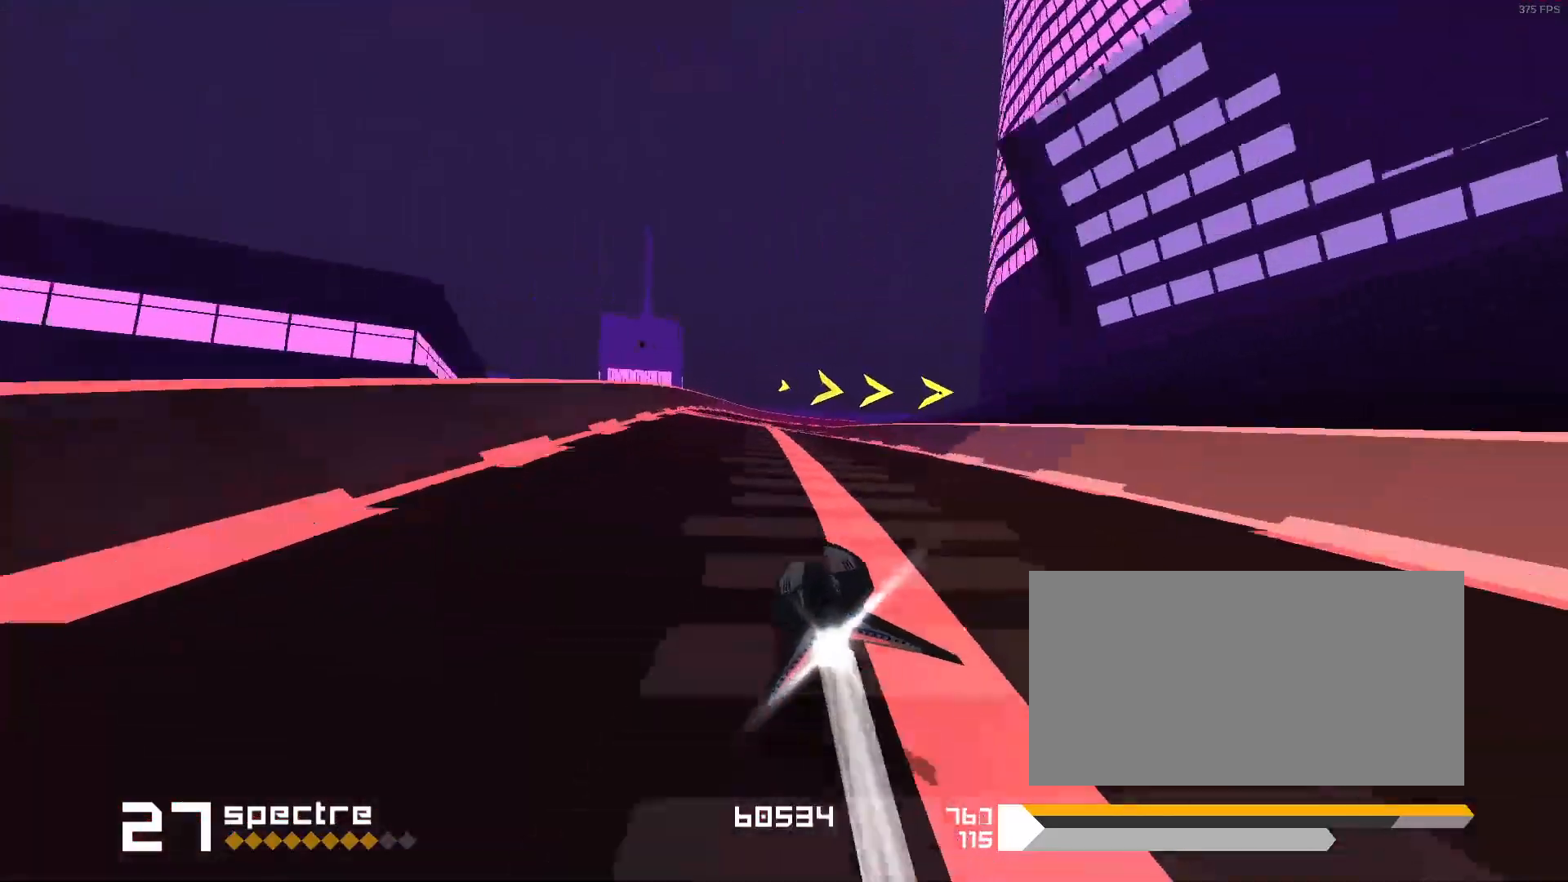
Gameplay with keyboard; each line is a JSON object with the keys held at the frame after it. "events" lists presses ("down") and releases ("up") of "1", "2", "3", "5", "d", "e", "f", "s" and "space" between this image and that frame as [ms after this image, input, new state], when the widget could be followed in between. No other keys are recorded. Mouse input is not recorded.
{"keys": ["3"], "events": [[33, "1", "up"], [250, "3", "down"]]}
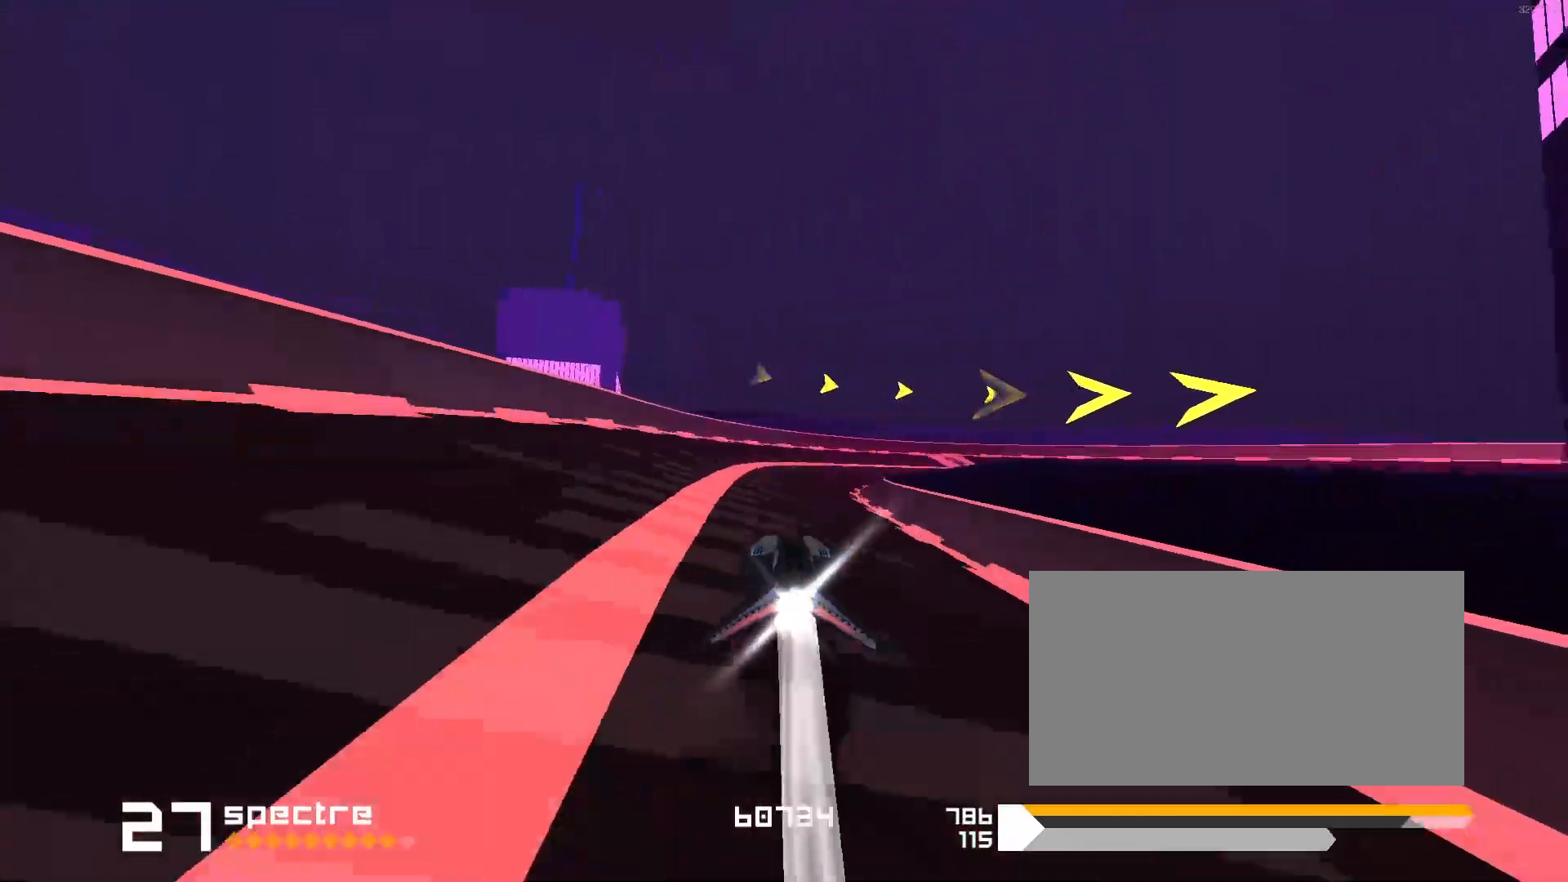
{"keys": ["3", "f"], "events": [[117, "3", "up"], [200, "3", "down"], [333, "f", "down"]]}
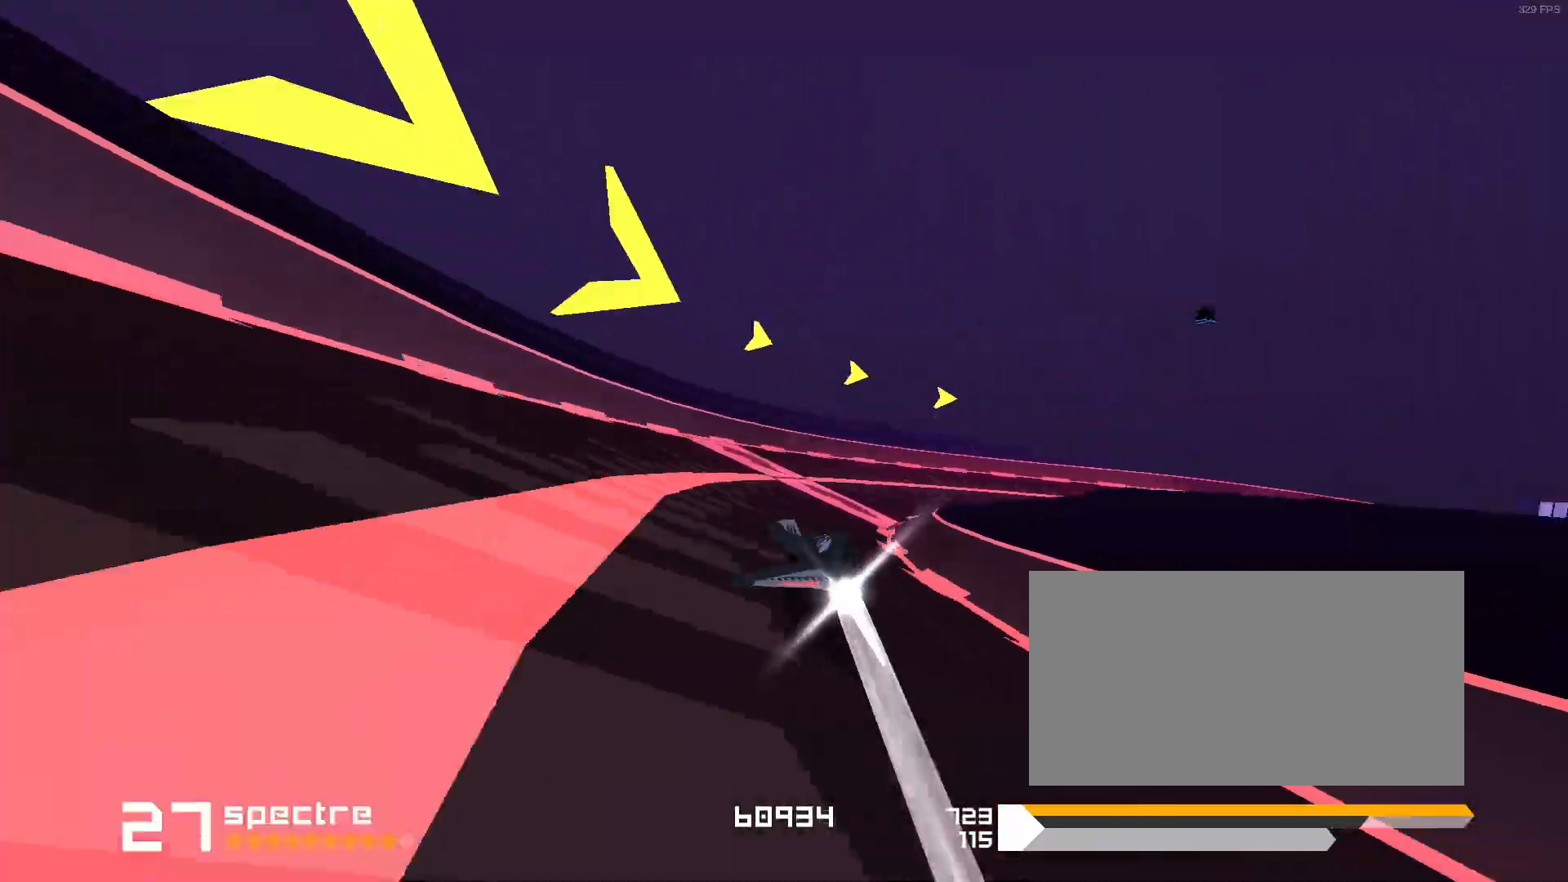
{"keys": [], "events": [[50, "f", "up"], [417, "3", "up"]]}
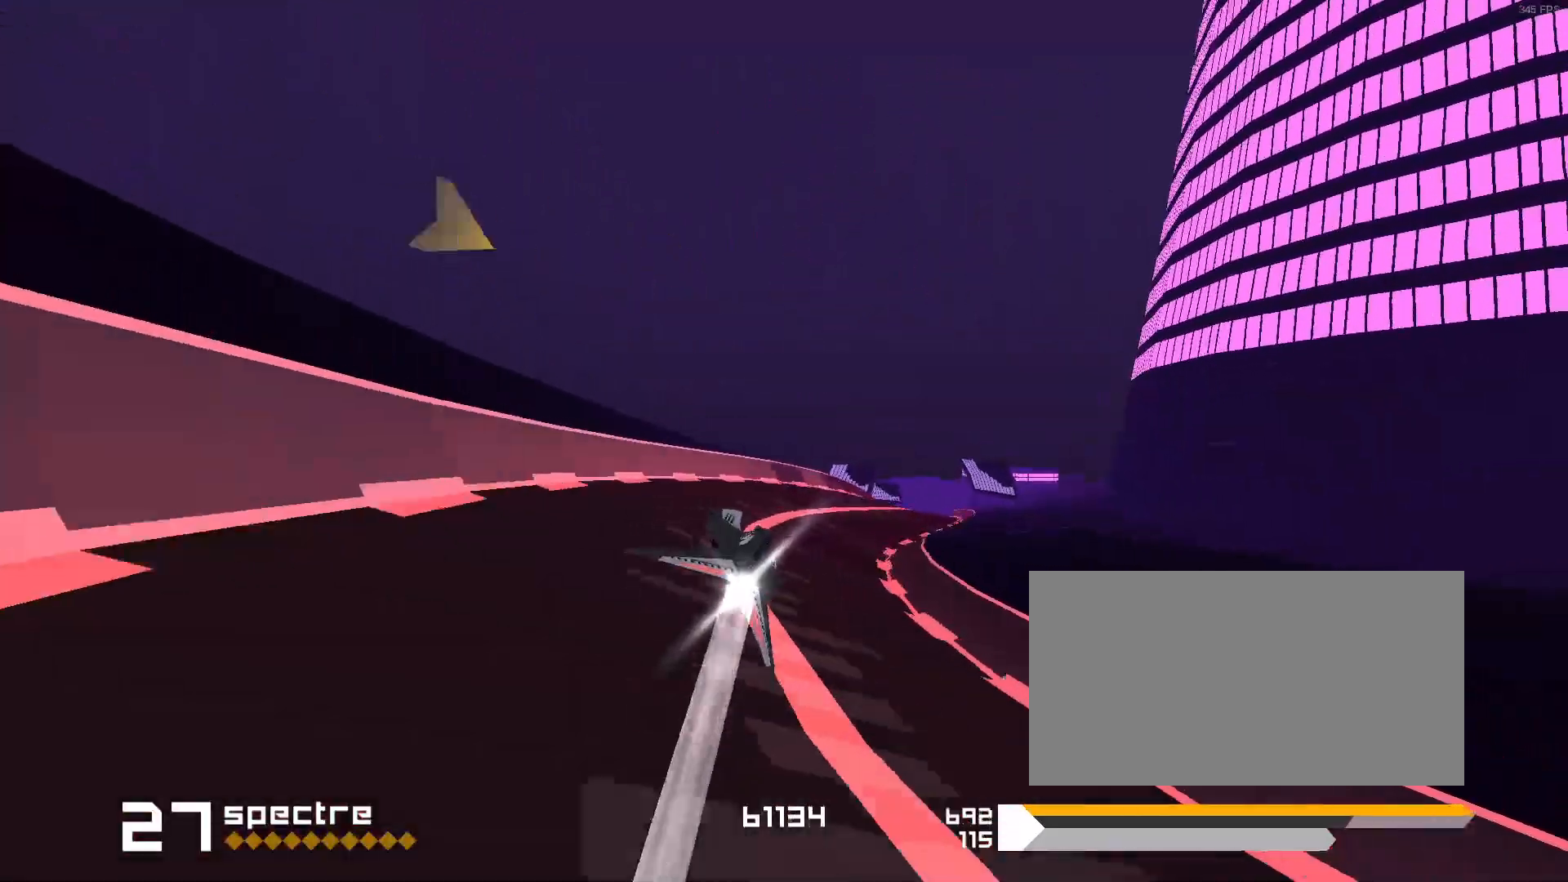
{"keys": ["1"], "events": [[183, "3", "down"], [233, "3", "up"], [433, "1", "down"]]}
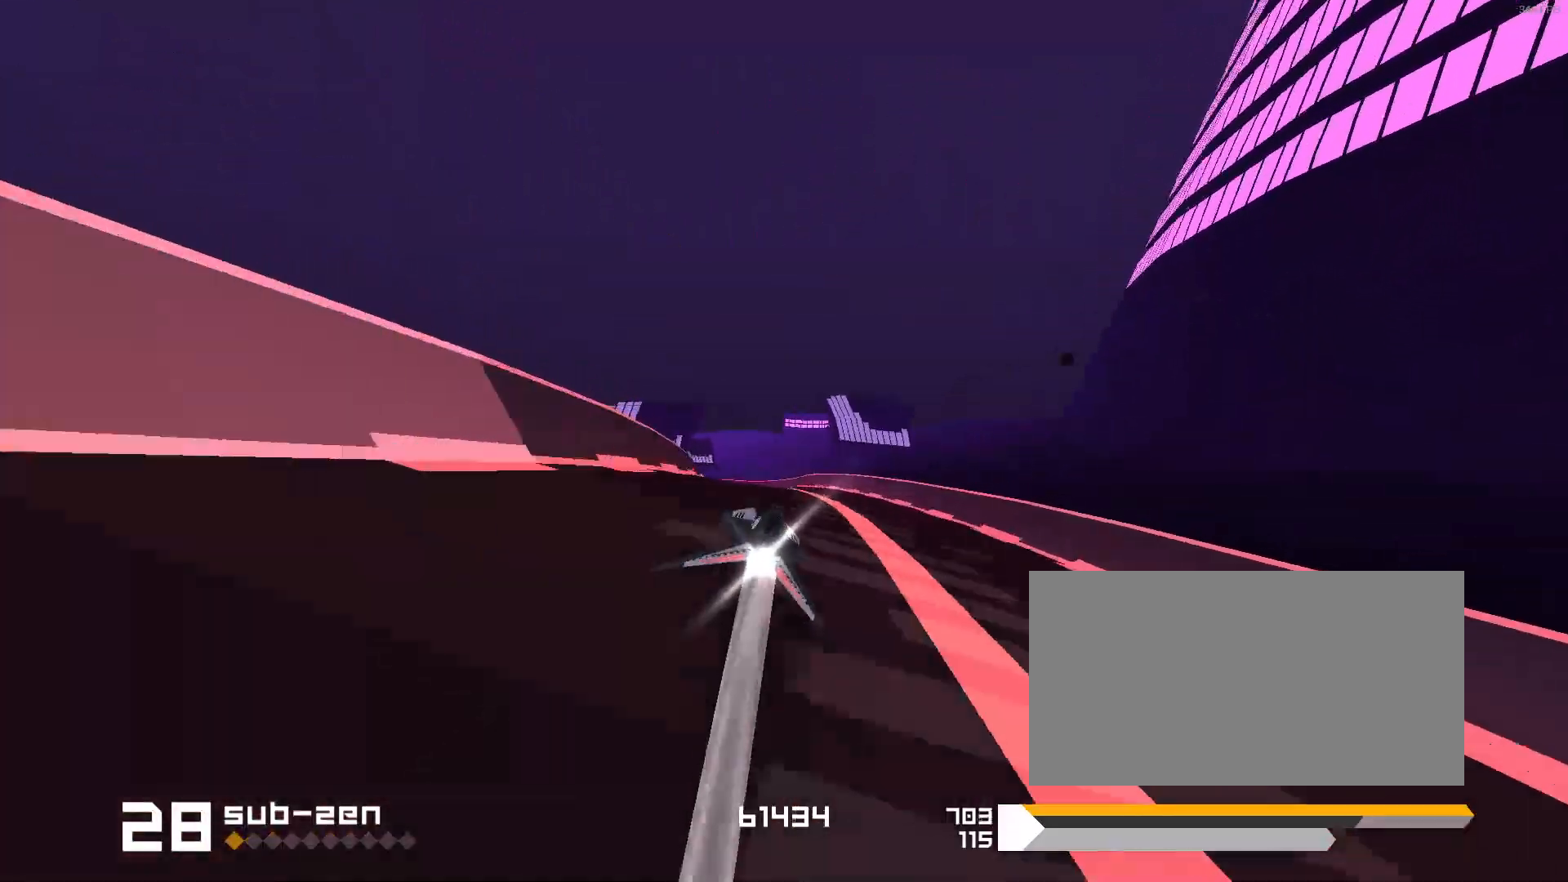
{"keys": ["1"], "events": [[183, "1", "up"], [383, "1", "down"]]}
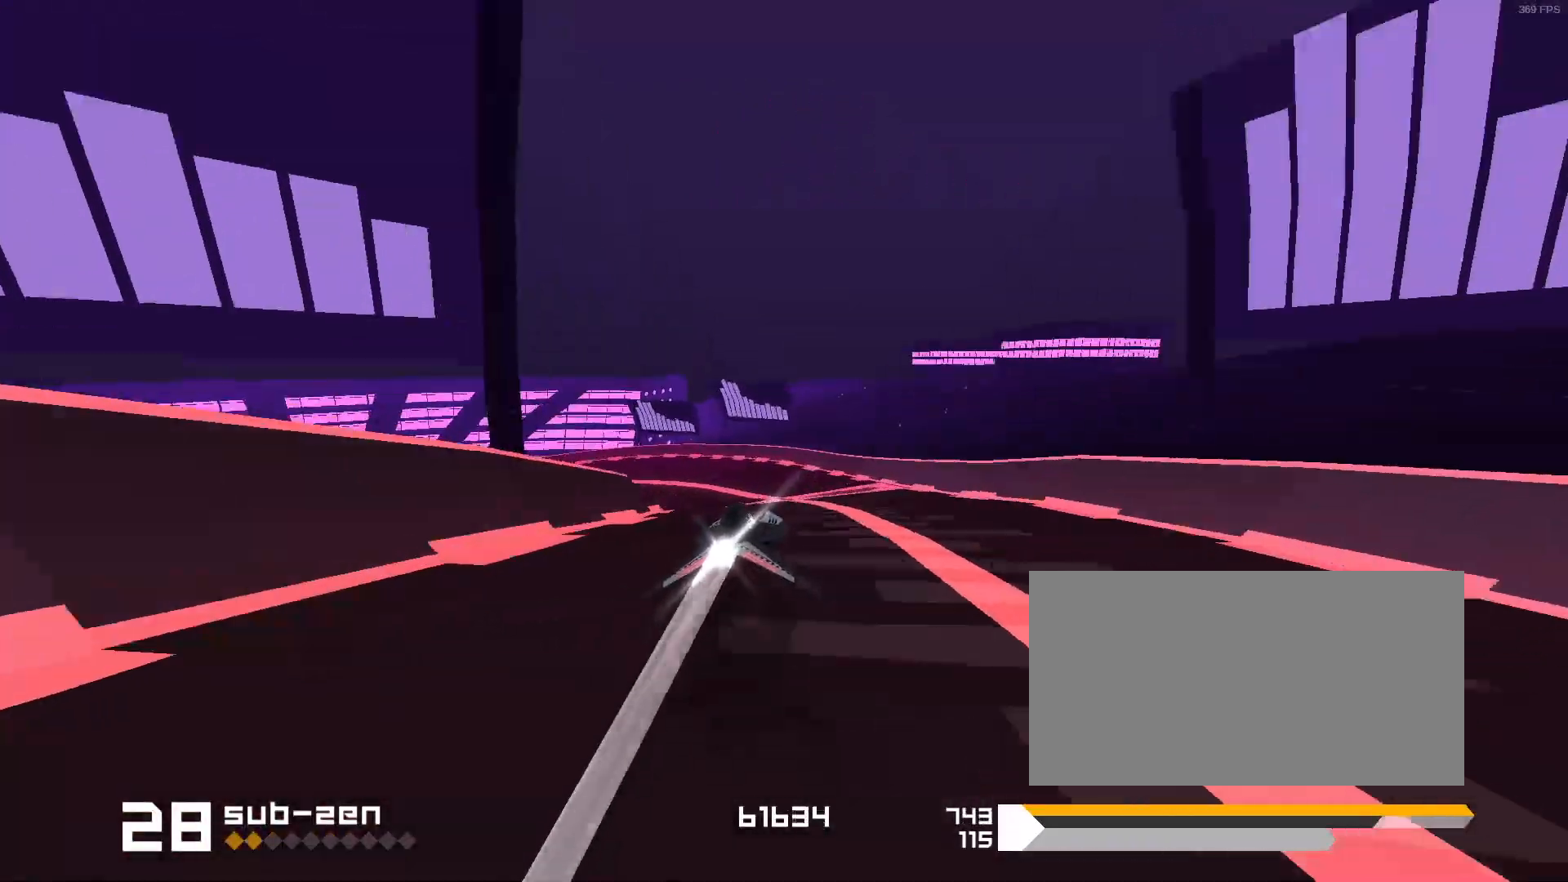
{"keys": [], "events": [[233, "1", "up"], [317, "1", "down"], [500, "1", "up"]]}
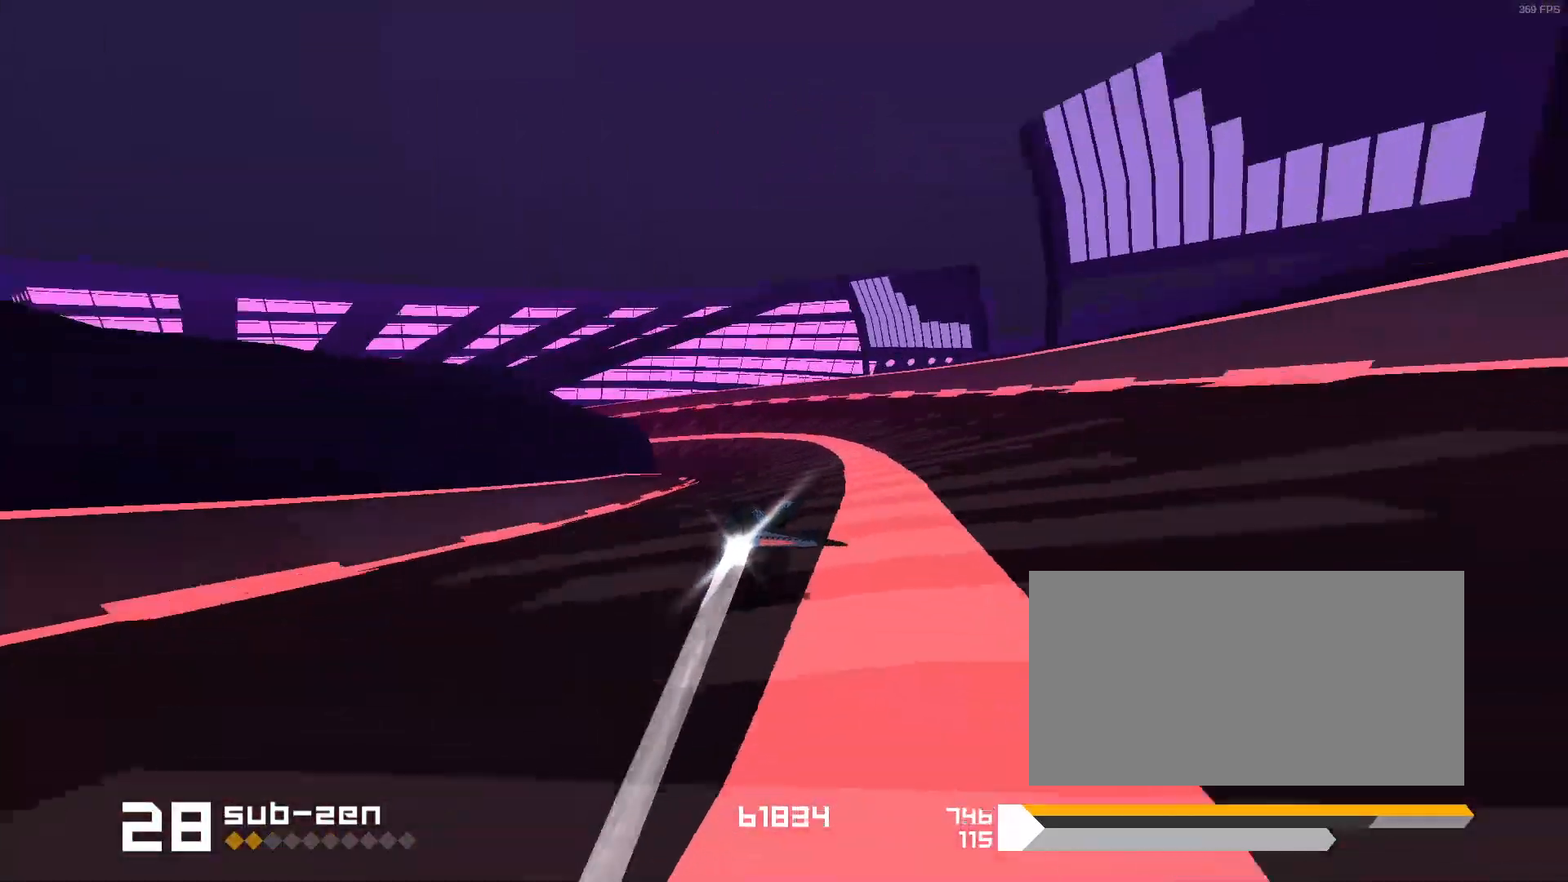
{"keys": ["1", "s"]}
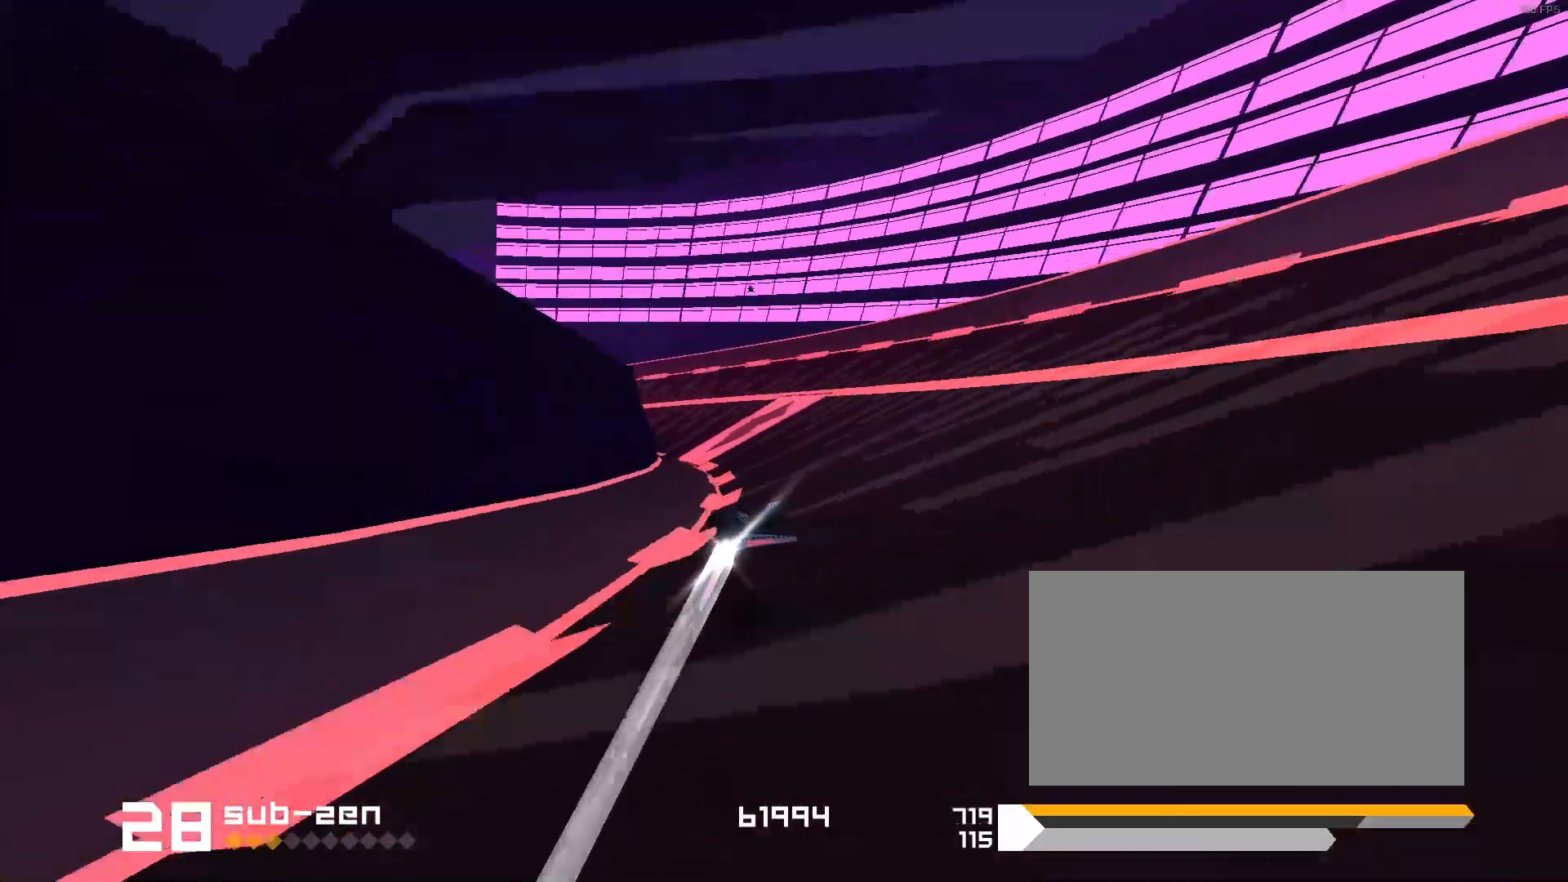
{"keys": []}
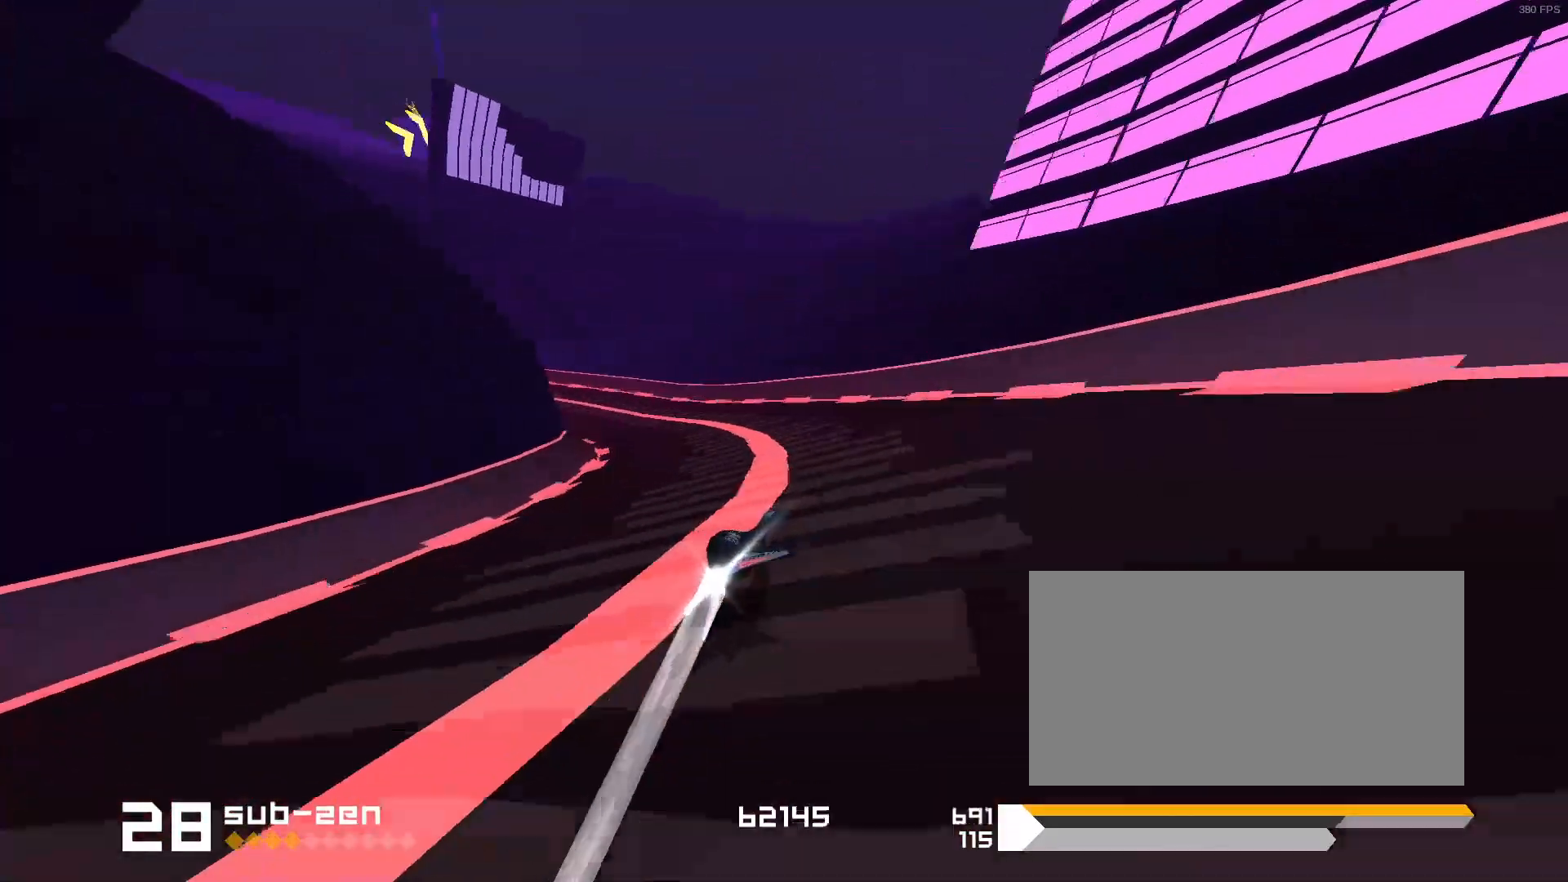
{"keys": [], "events": [[150, "1", "down"], [233, "1", "up"]]}
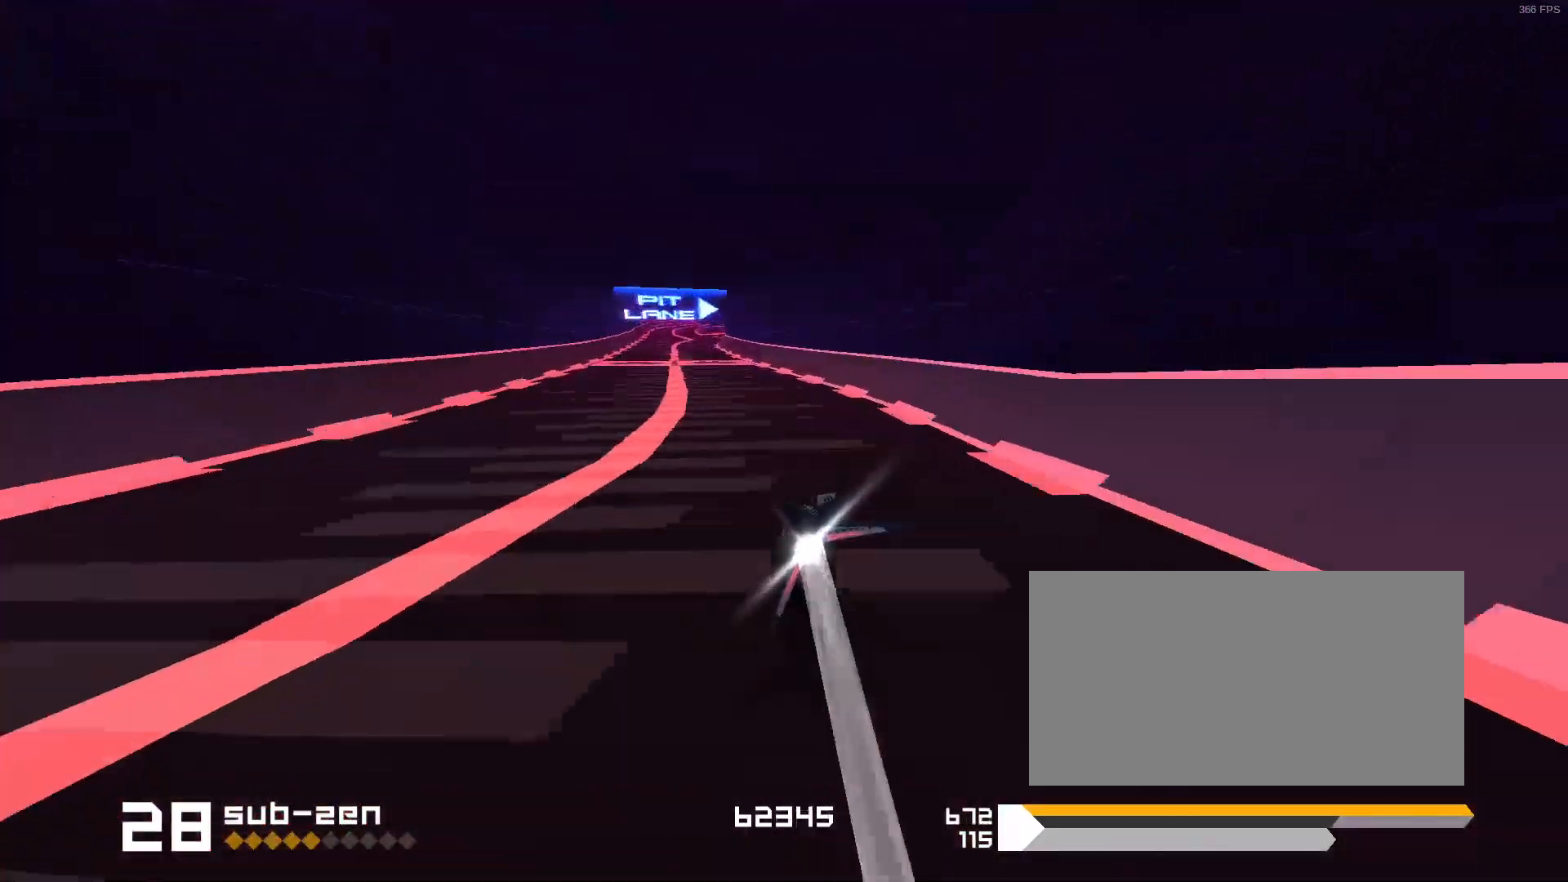
{"keys": ["3"], "events": [[150, "1", "down"], [350, "1", "up"], [467, "3", "down"]]}
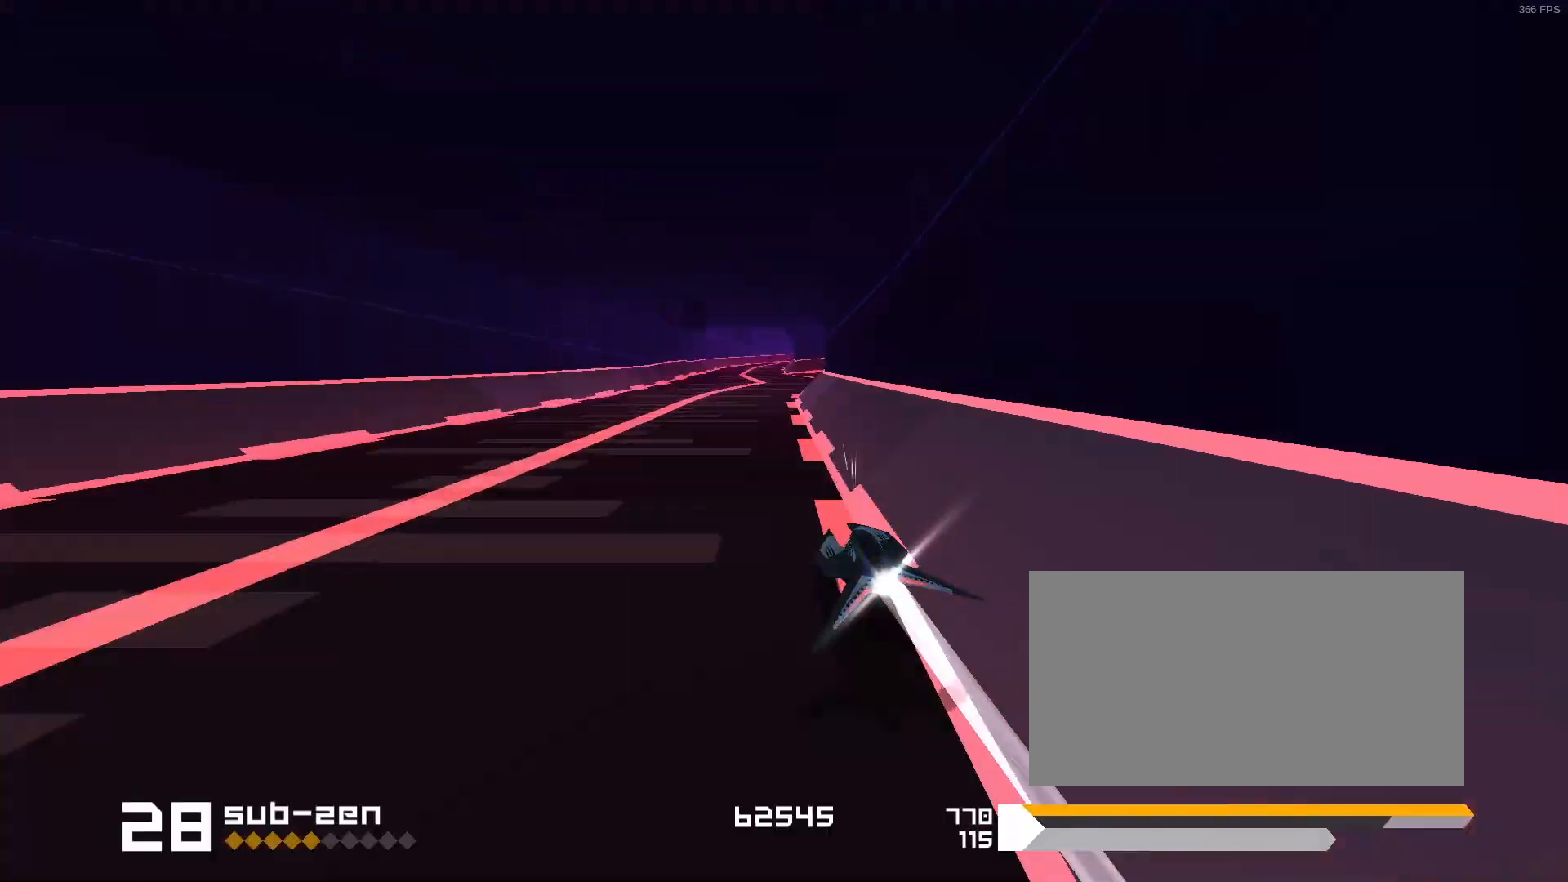
{"keys": [], "events": [[117, "3", "up"], [250, "1", "down"], [417, "1", "up"]]}
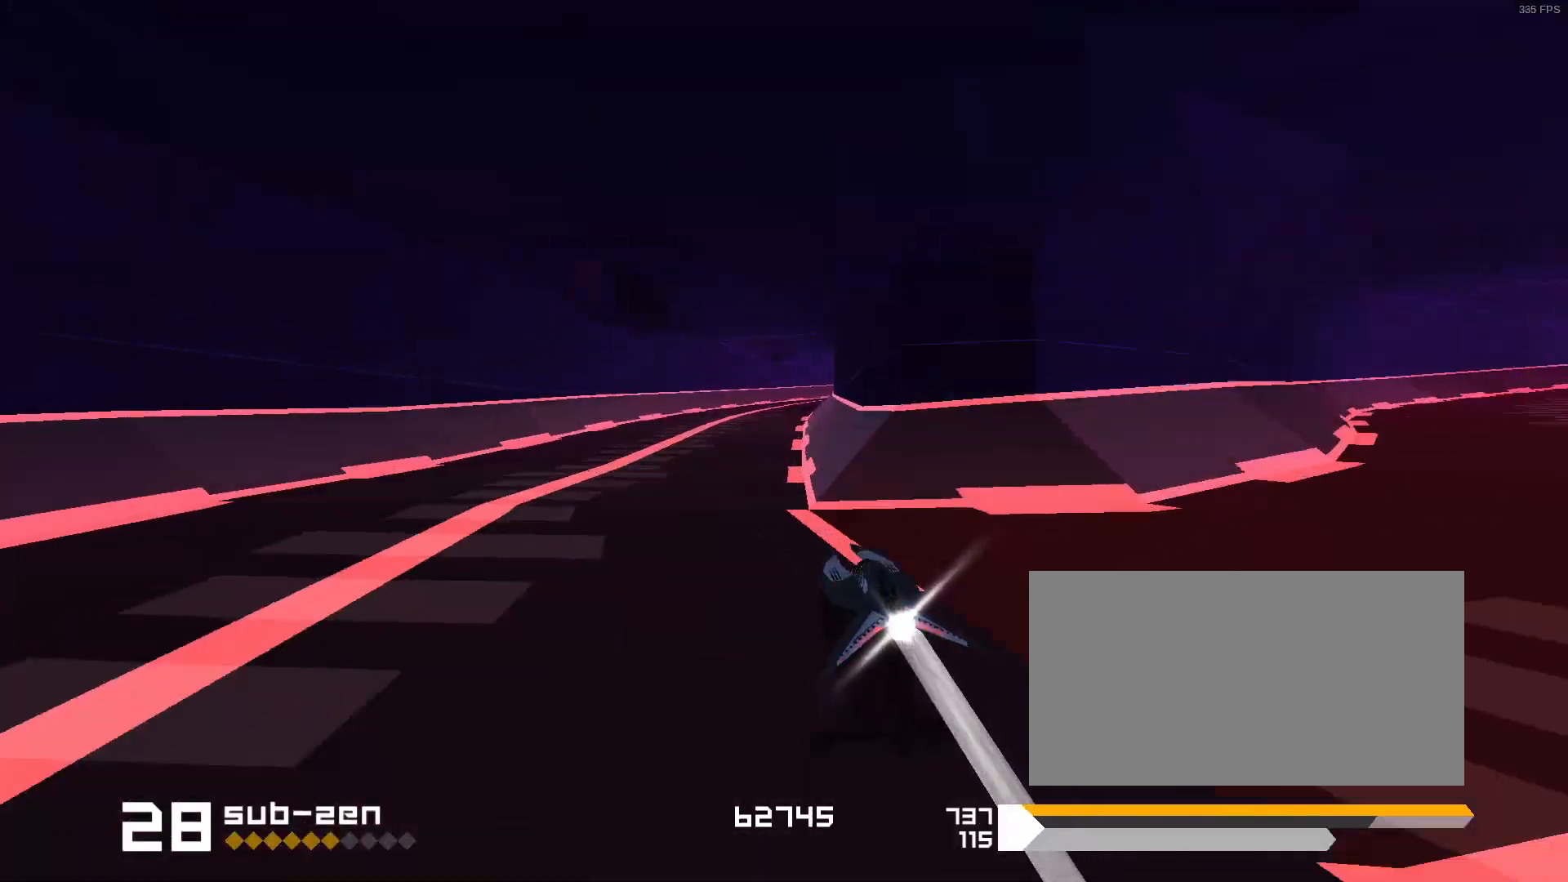
{"keys": ["3"], "events": [[17, "3", "down"], [33, "f", "down"], [333, "f", "up"]]}
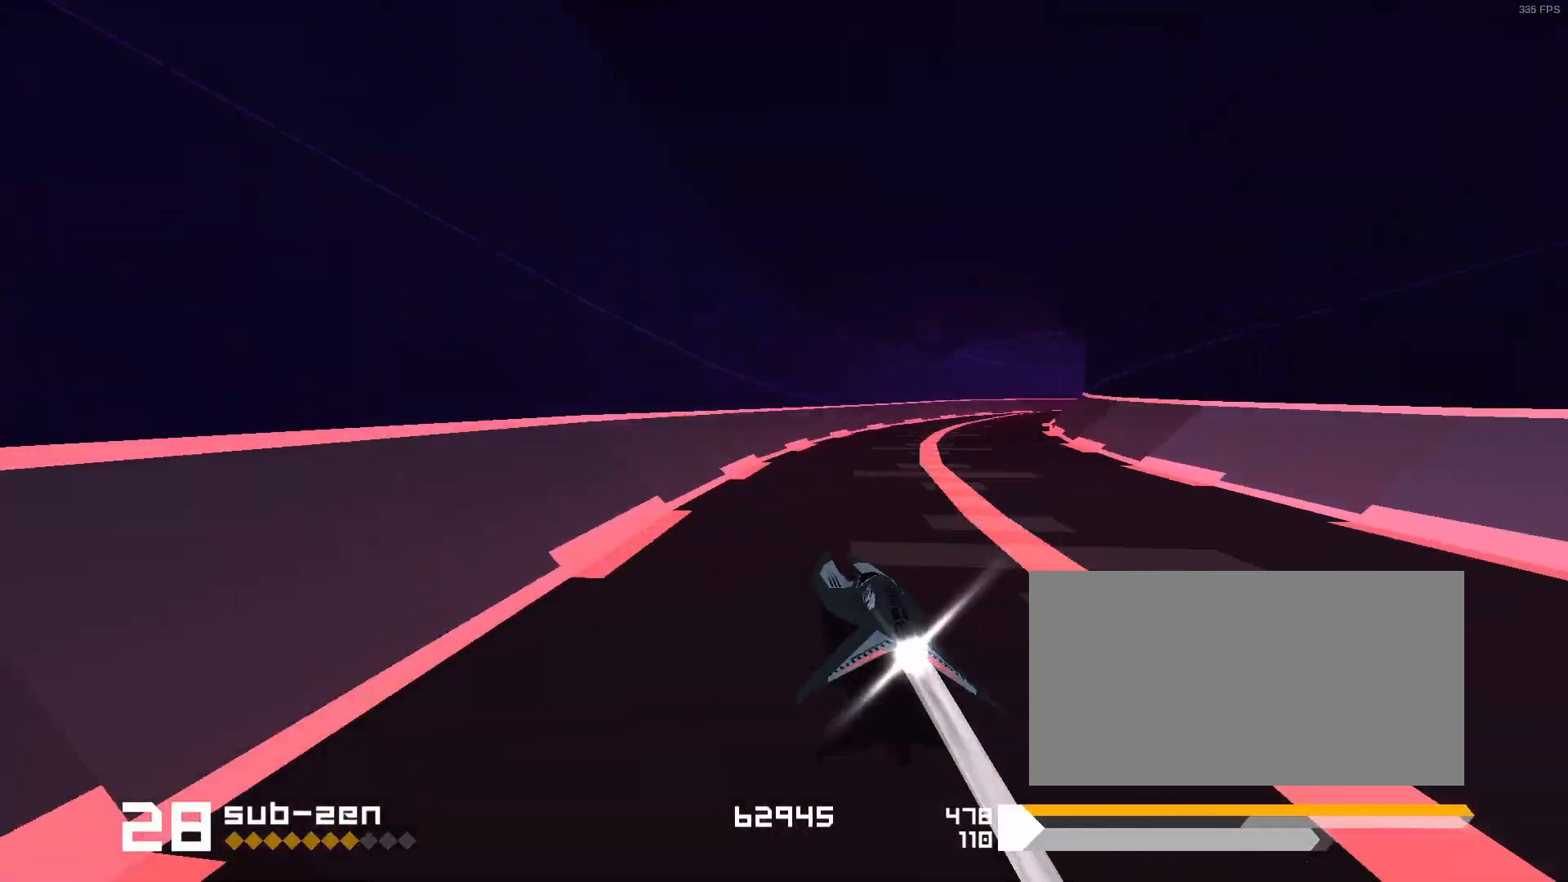
{"keys": ["3"], "events": [[50, "f", "down"], [117, "f", "up"], [167, "3", "up"], [467, "3", "down"]]}
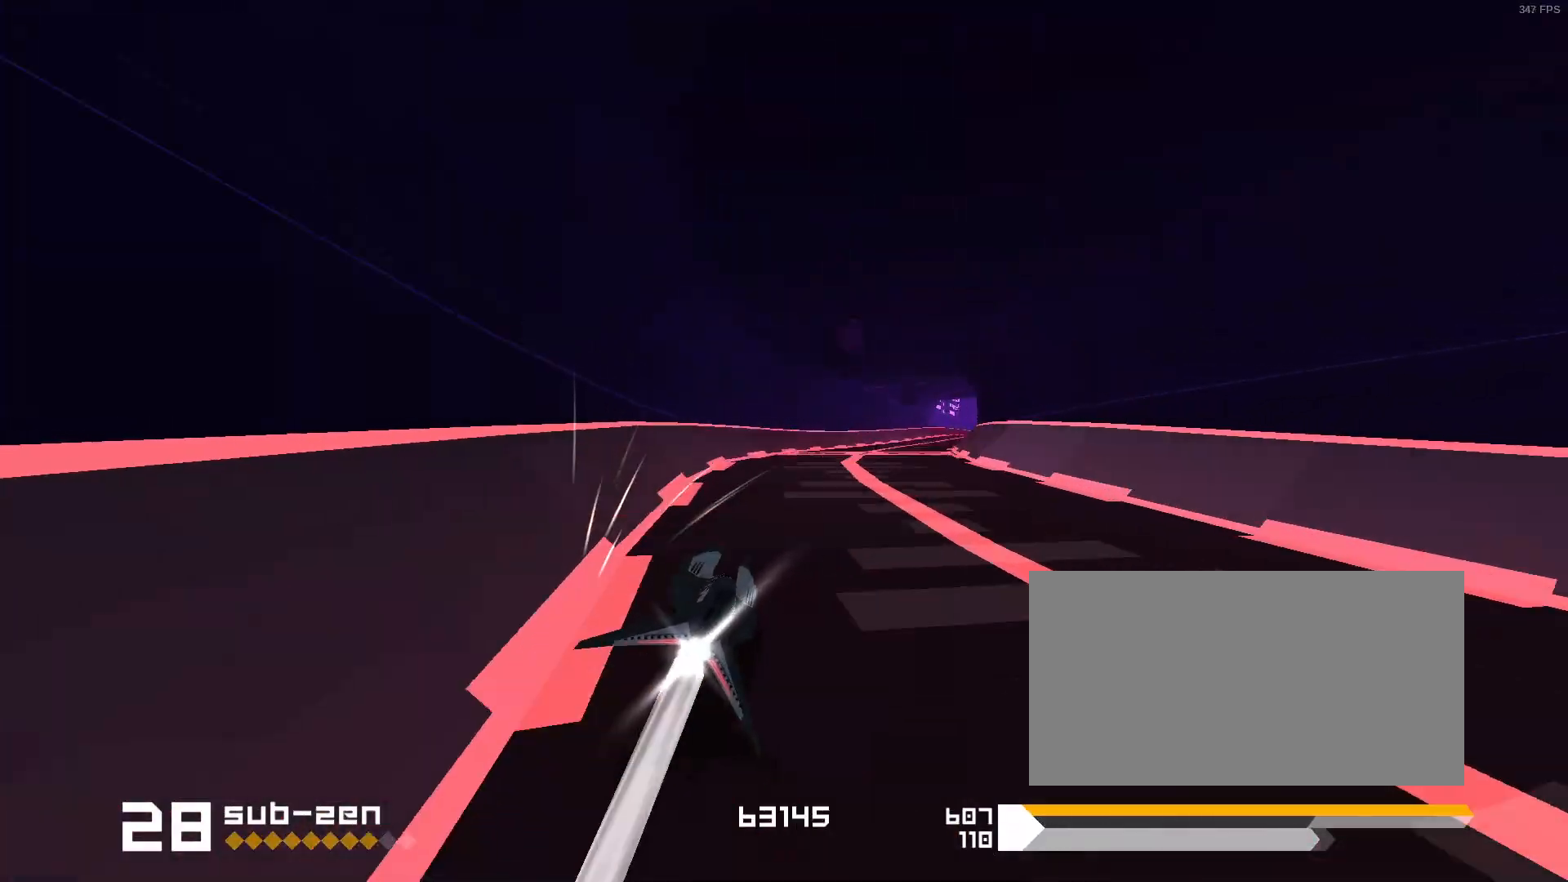
{"keys": [], "events": [[183, "3", "up"]]}
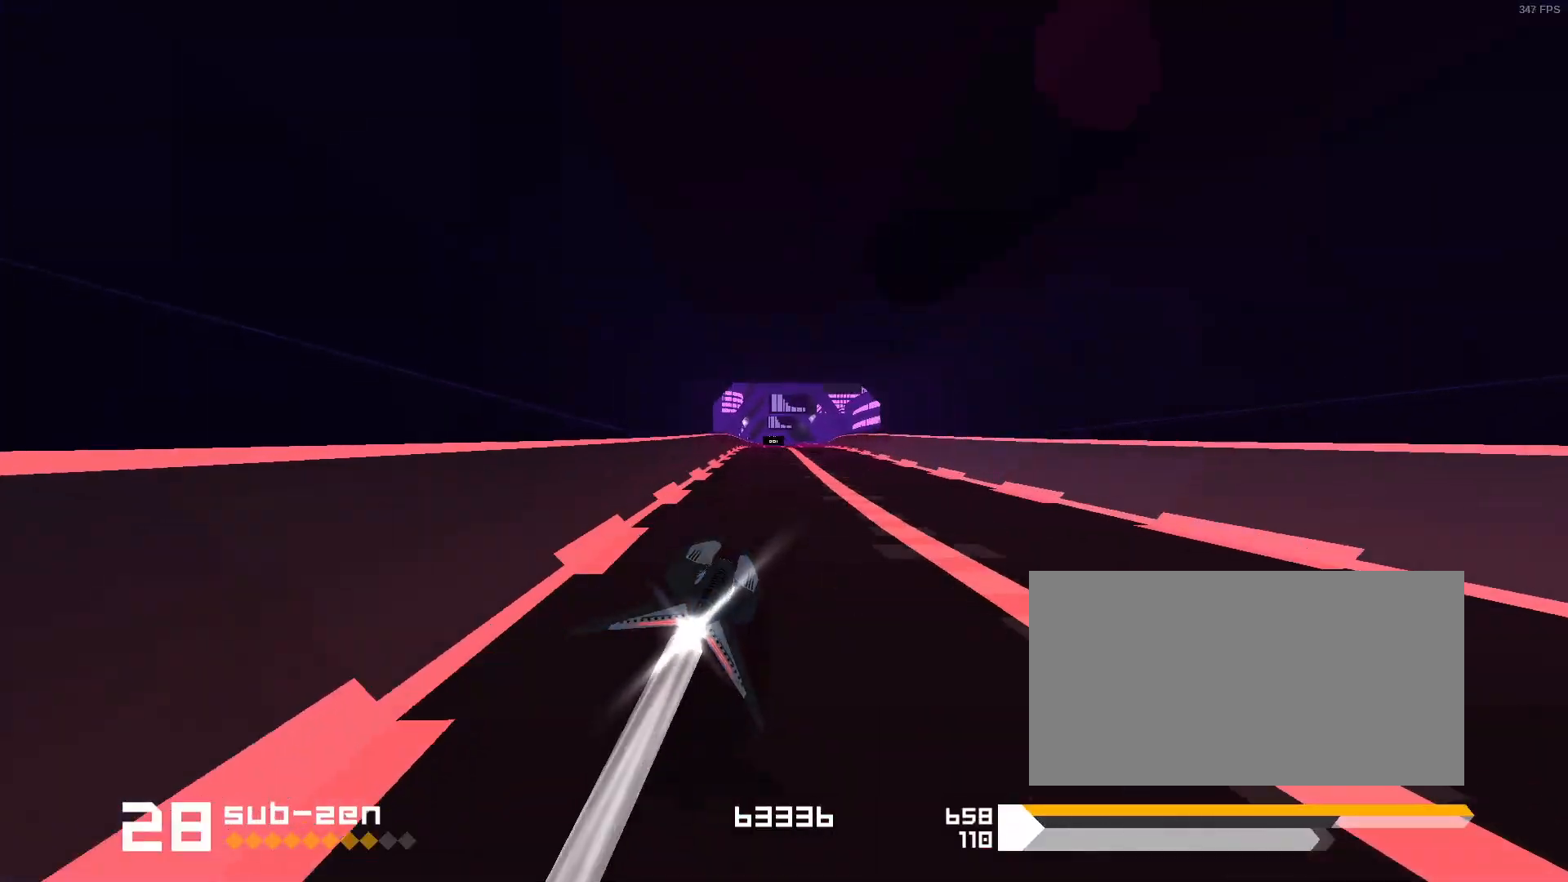
{"keys": ["3"], "events": [[133, "1", "down"], [250, "1", "up"], [483, "3", "down"]]}
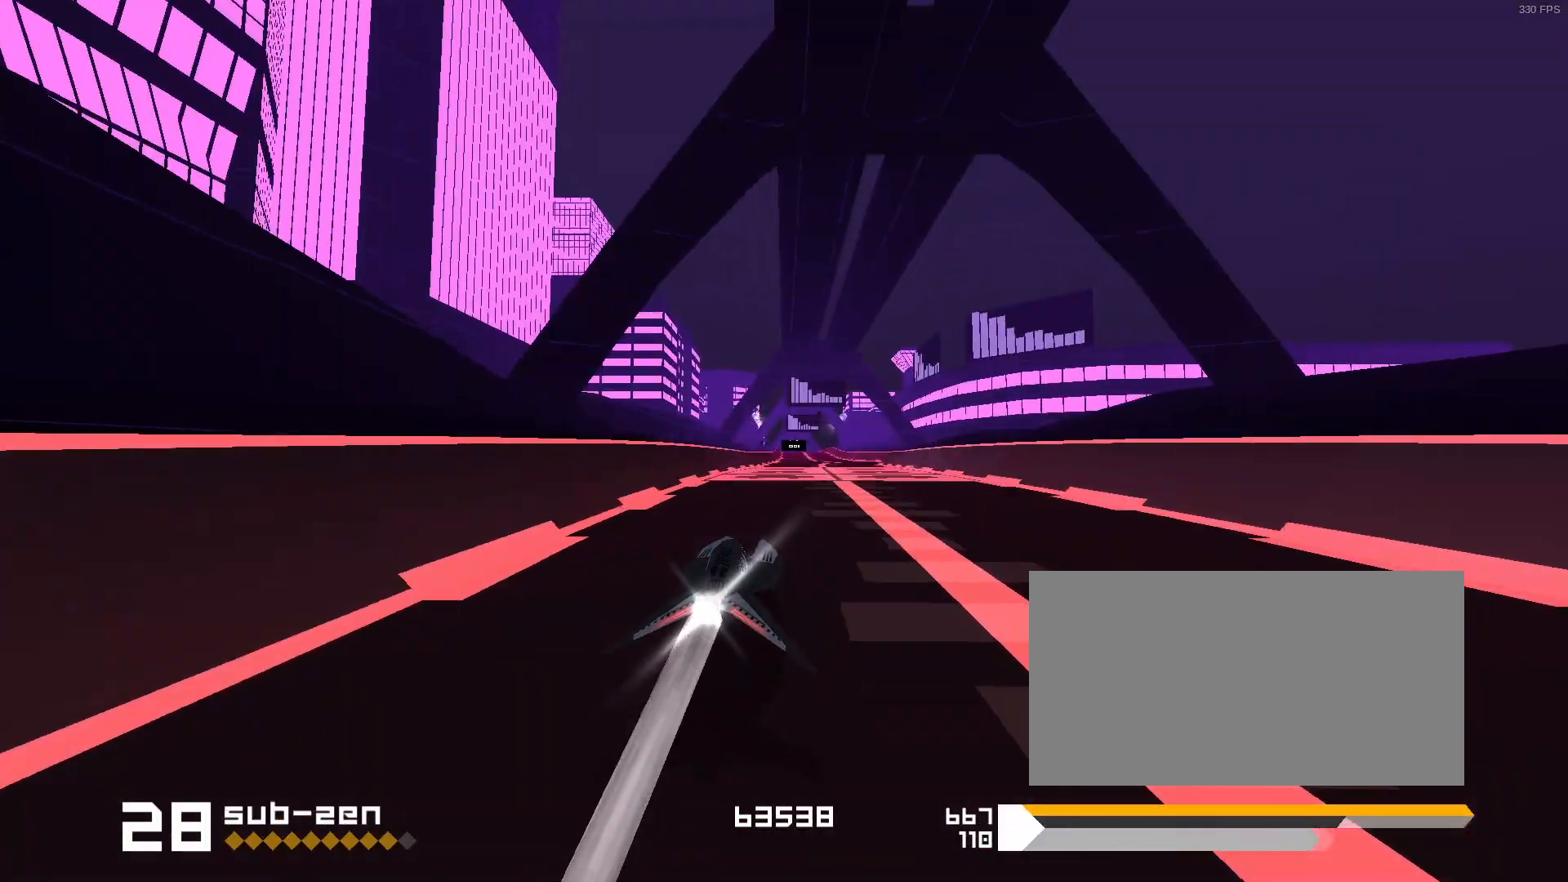
{"keys": [], "events": [[83, "3", "up"]]}
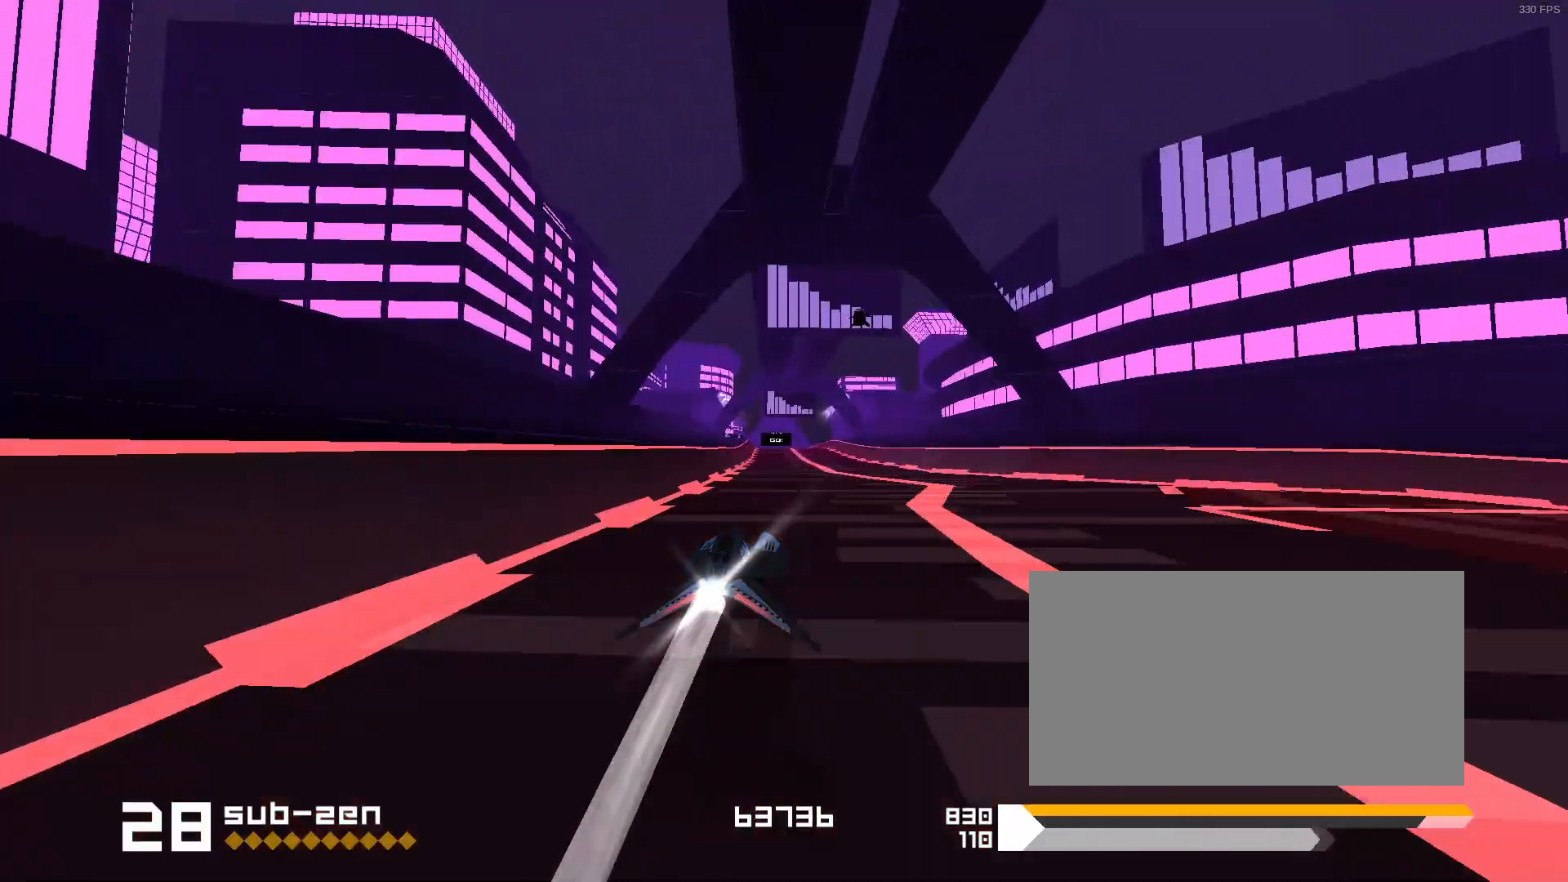
{"keys": [], "events": []}
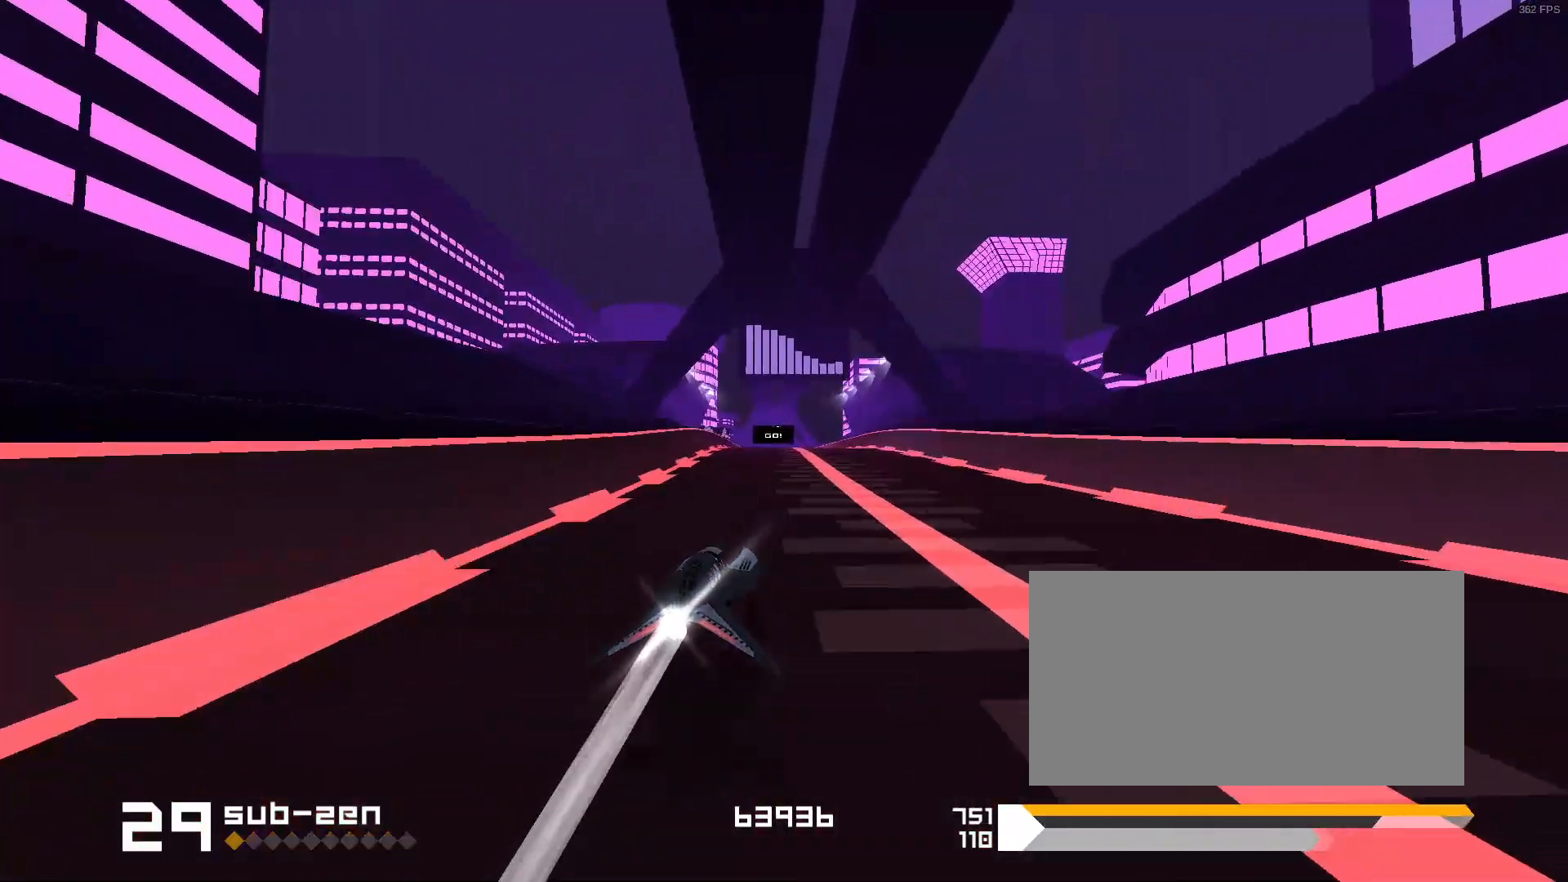
{"keys": [], "events": []}
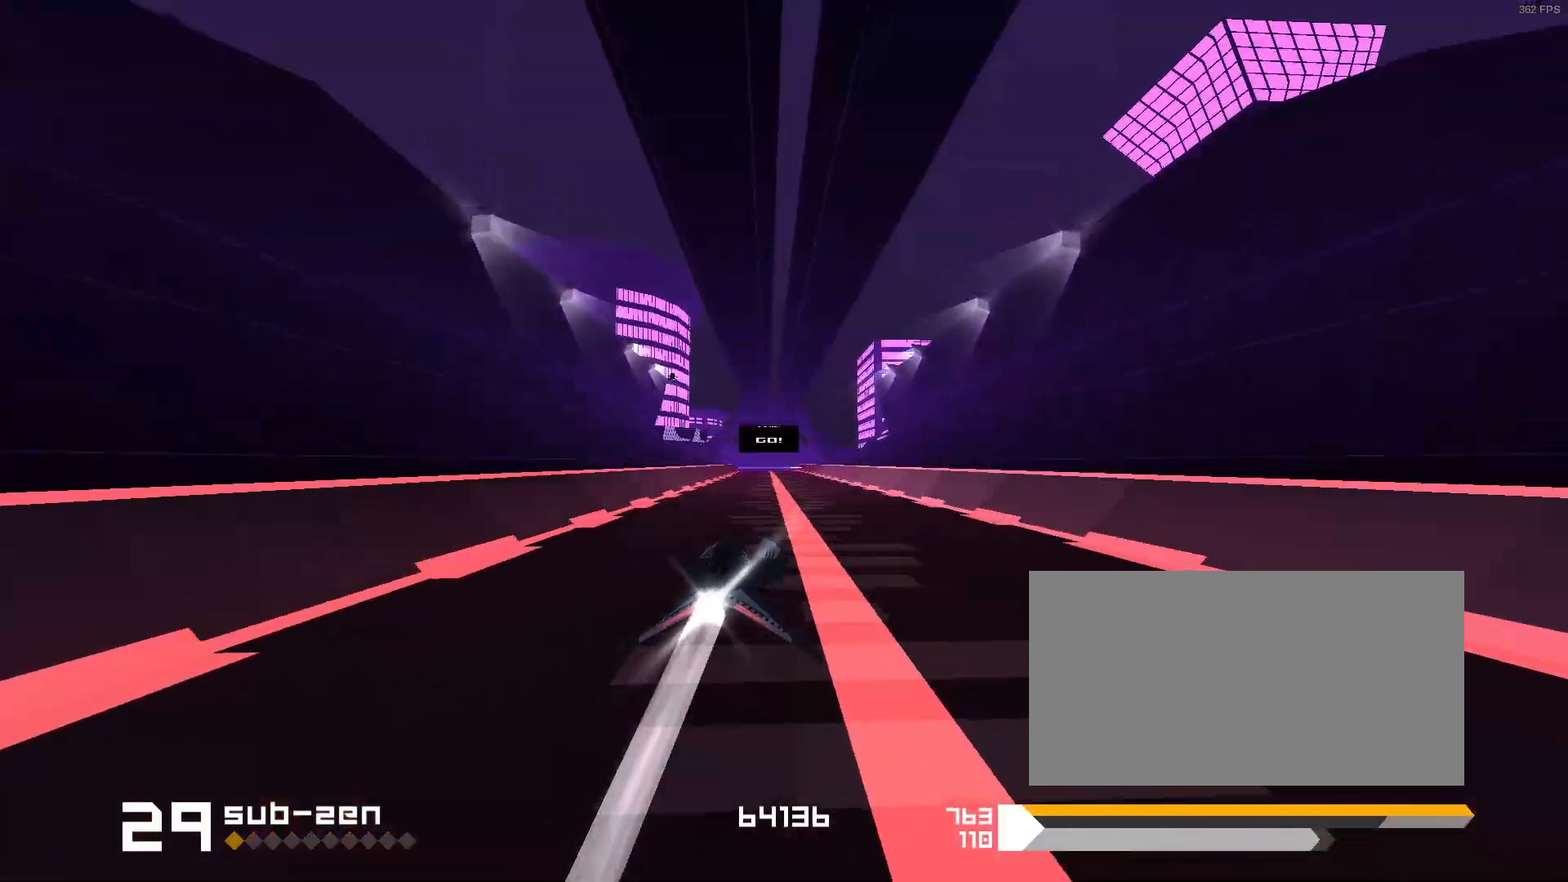
{"keys": [], "events": []}
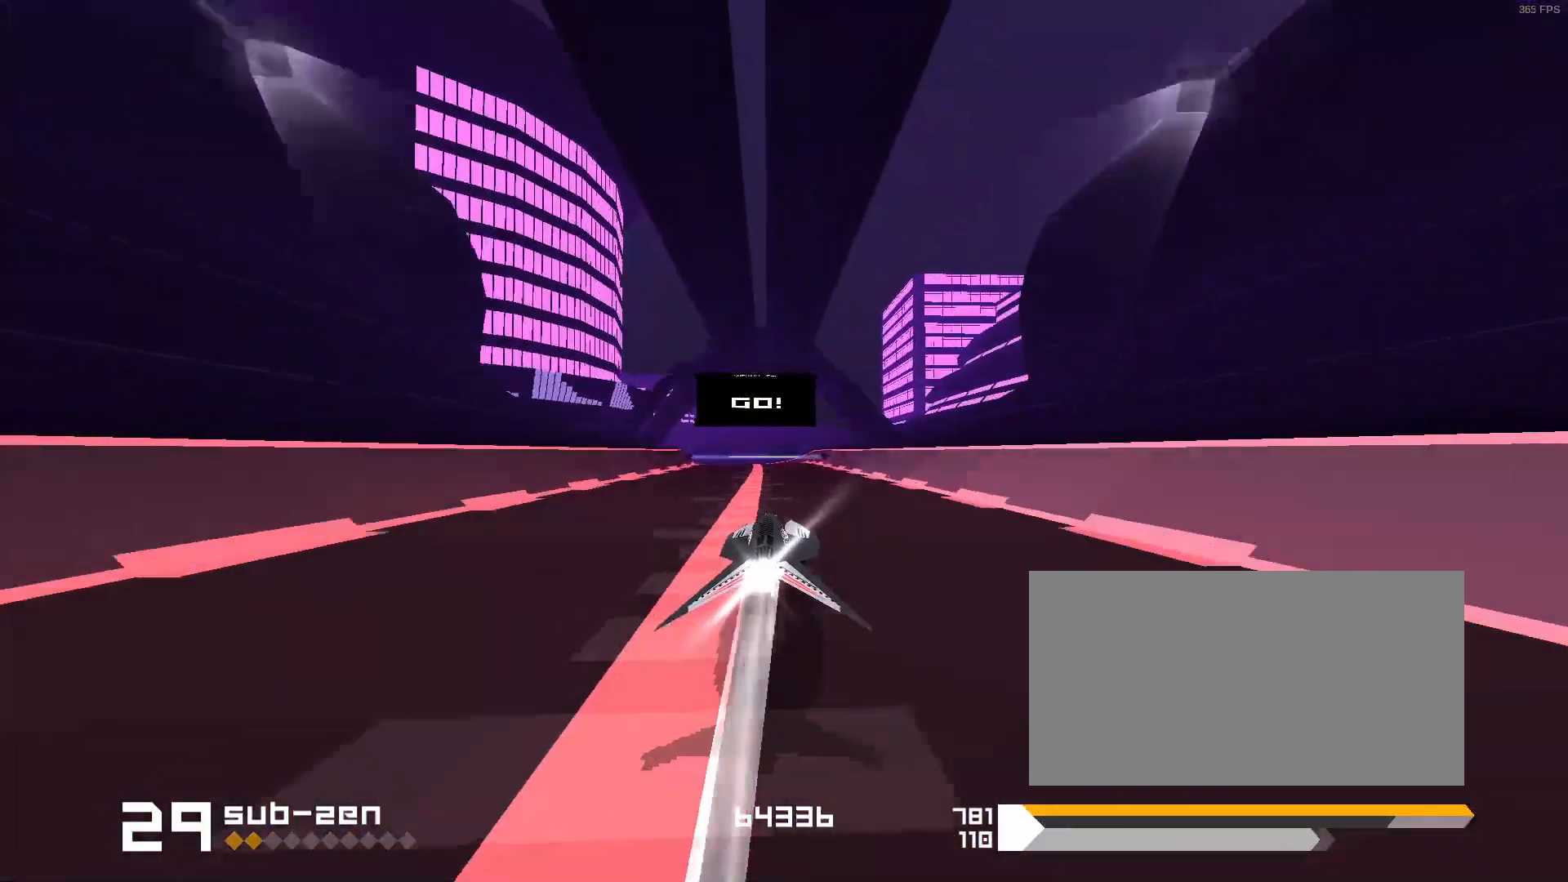
{"keys": ["1", "s"], "events": [[250, "1", "down"], [450, "s", "down"]]}
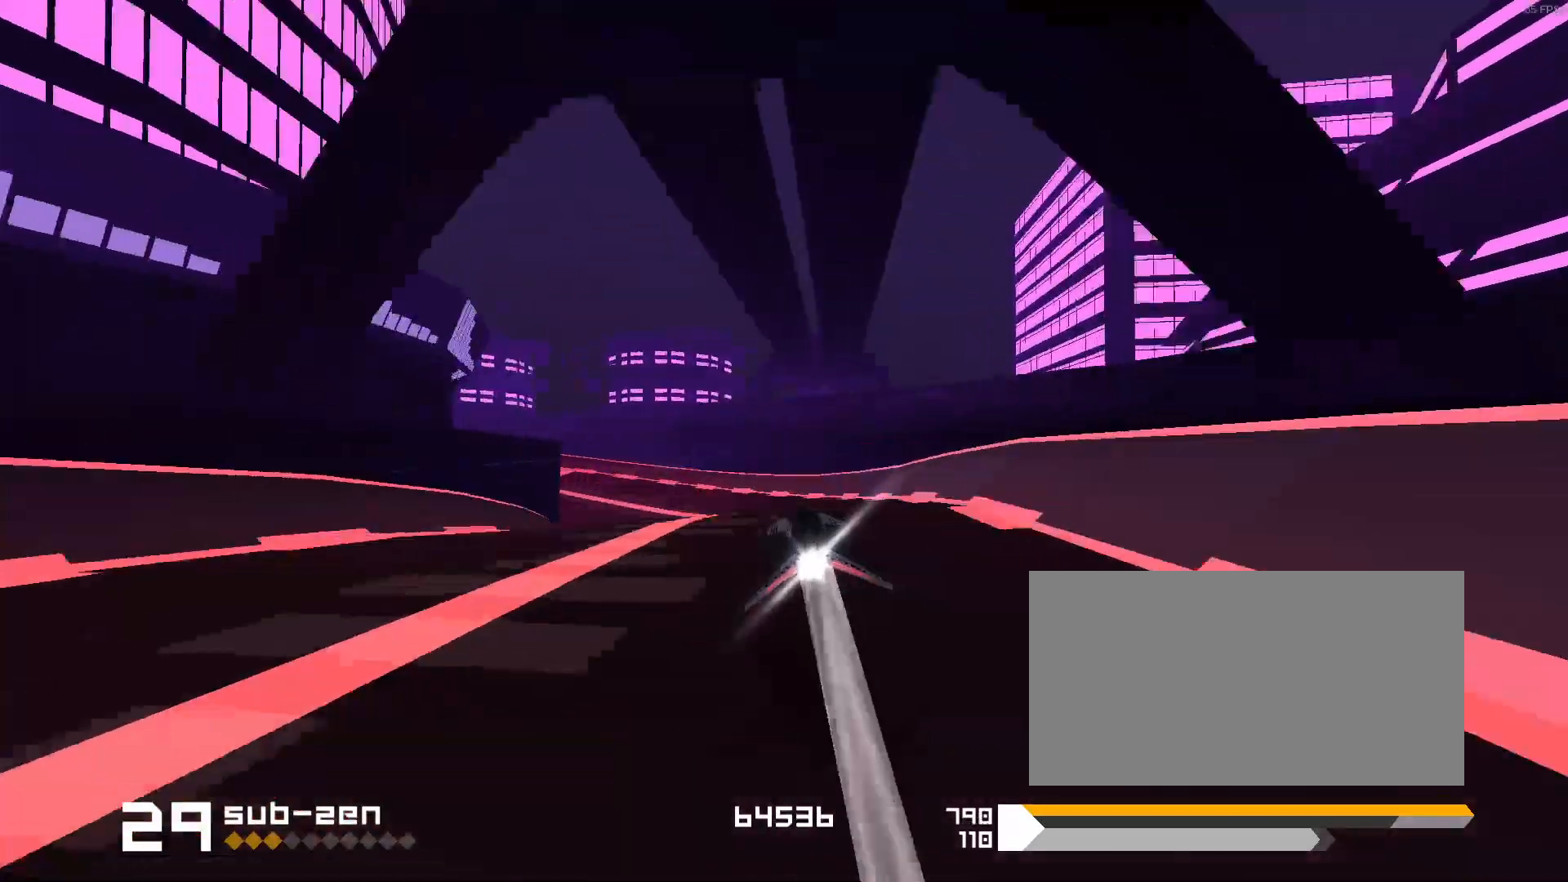
{"keys": ["1"], "events": [[50, "s", "up"]]}
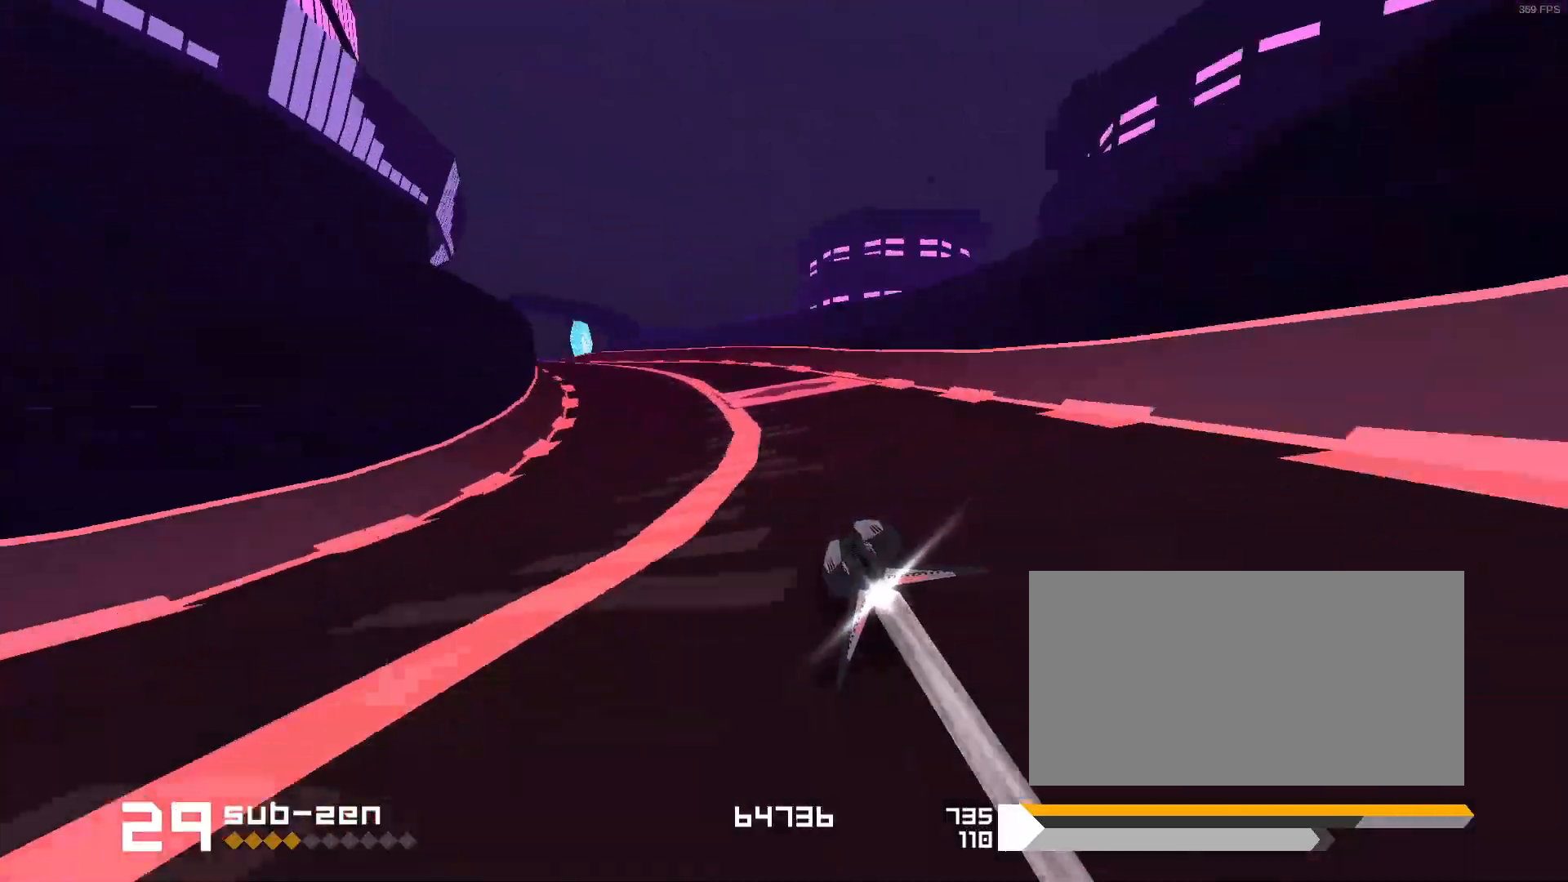
{"keys": [], "events": [[83, "1", "up"], [350, "1", "down"], [483, "1", "up"]]}
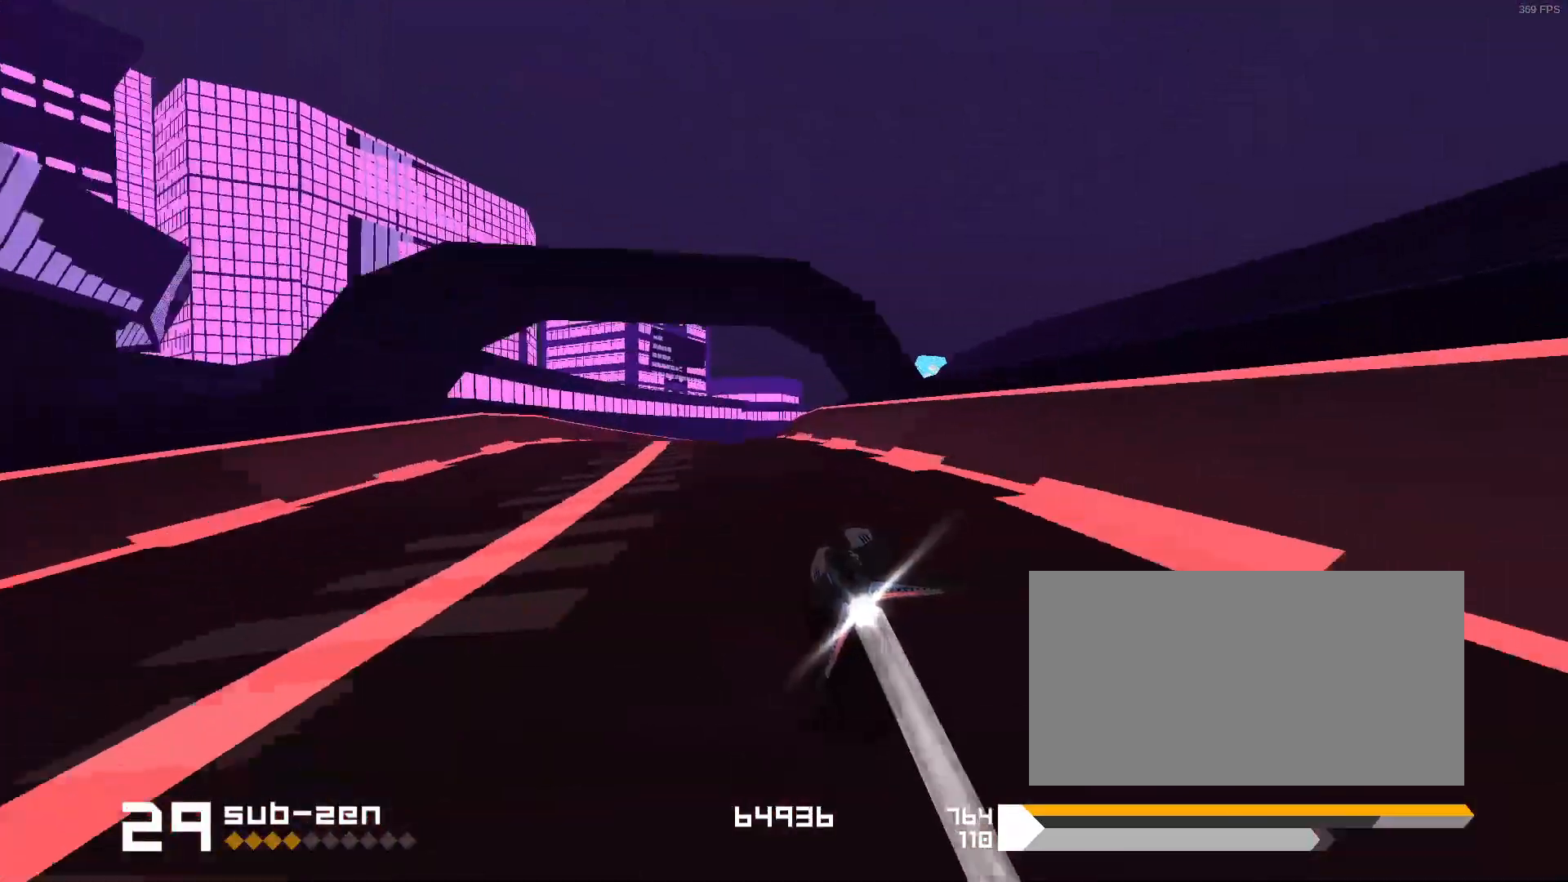
{"keys": ["3"], "events": [[33, "3", "down"], [133, "f", "down"], [333, "f", "up"]]}